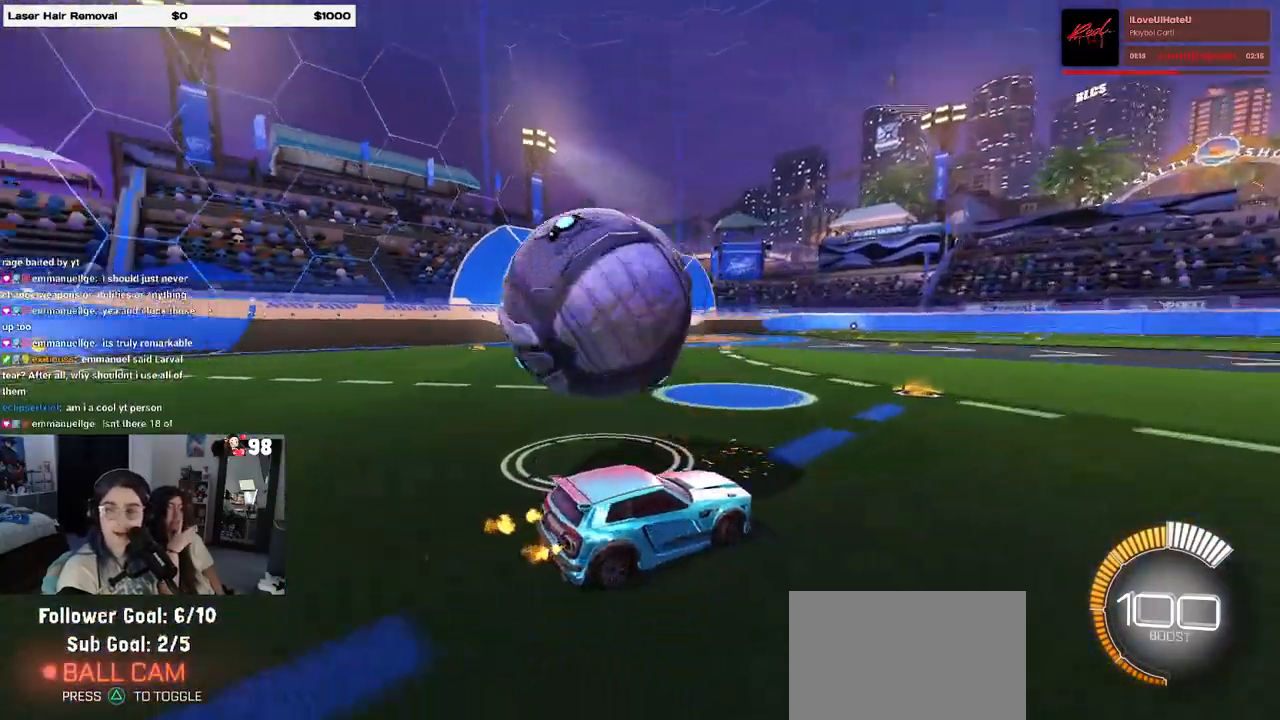
Gameplay with a controller (PlayStation layout); each line is a JSON object with the inputs held at the frame after it. "events" lists button and stick changes between this image and that frame as [ms after this image, input, new state], when the widget could be followed in between. Not read: R2.
{"buttons": [], "left_stick": "left", "right_stick": "center", "events": [[350, "CROSS", "down"], [467, "CROSS", "up"]]}
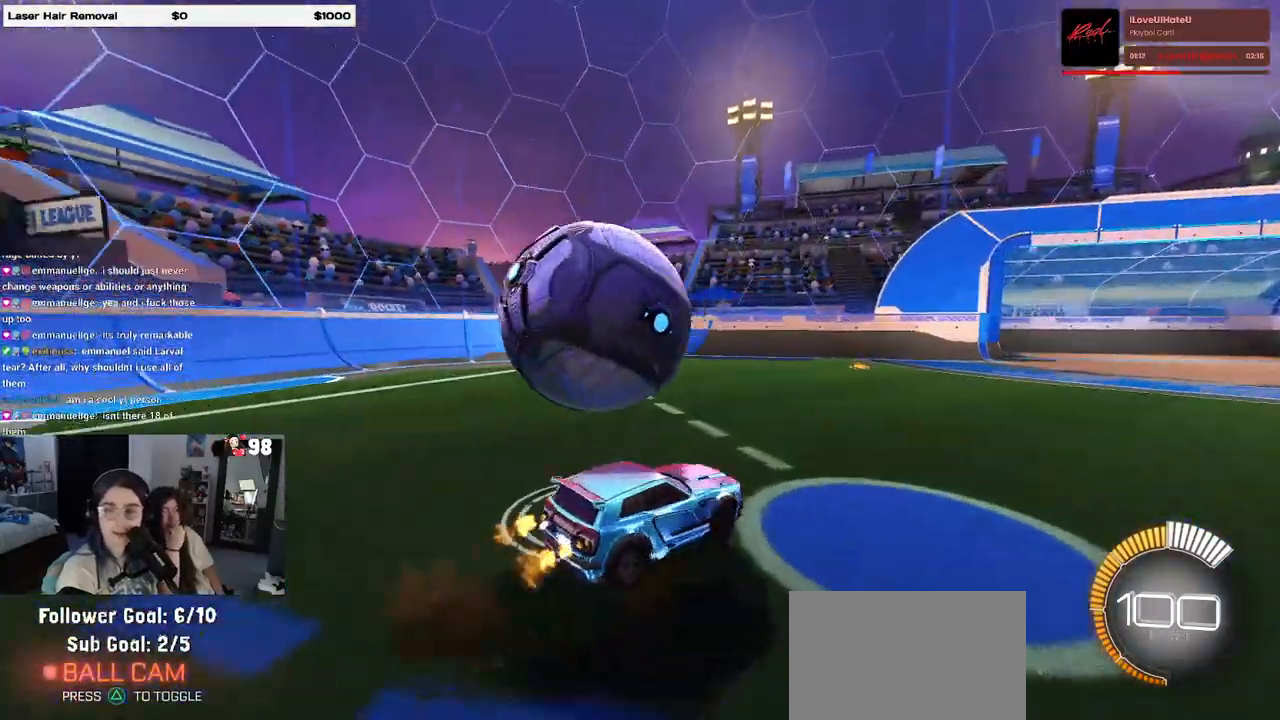
{"buttons": [], "left_stick": "center", "right_stick": "center", "events": [[50, "left_stick", "down-left"], [100, "CROSS", "down"], [233, "CROSS", "up"], [283, "left_stick", "down-right"], [500, "left_stick", "center"]]}
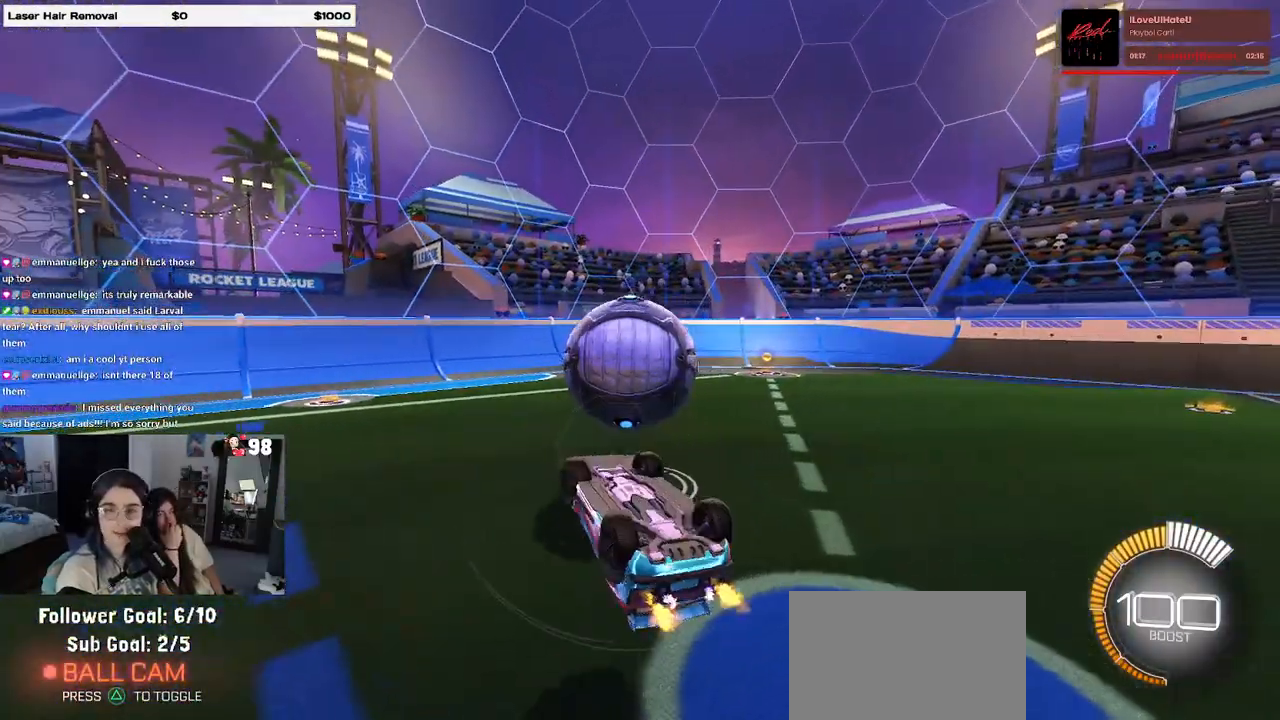
{"buttons": ["R1"], "left_stick": "right", "right_stick": "center", "events": [[83, "L1", "down"], [83, "left_stick", "up"], [167, "R1", "down"], [167, "left_stick", "up-left"], [383, "L1", "up"], [433, "left_stick", "center"], [500, "left_stick", "right"]]}
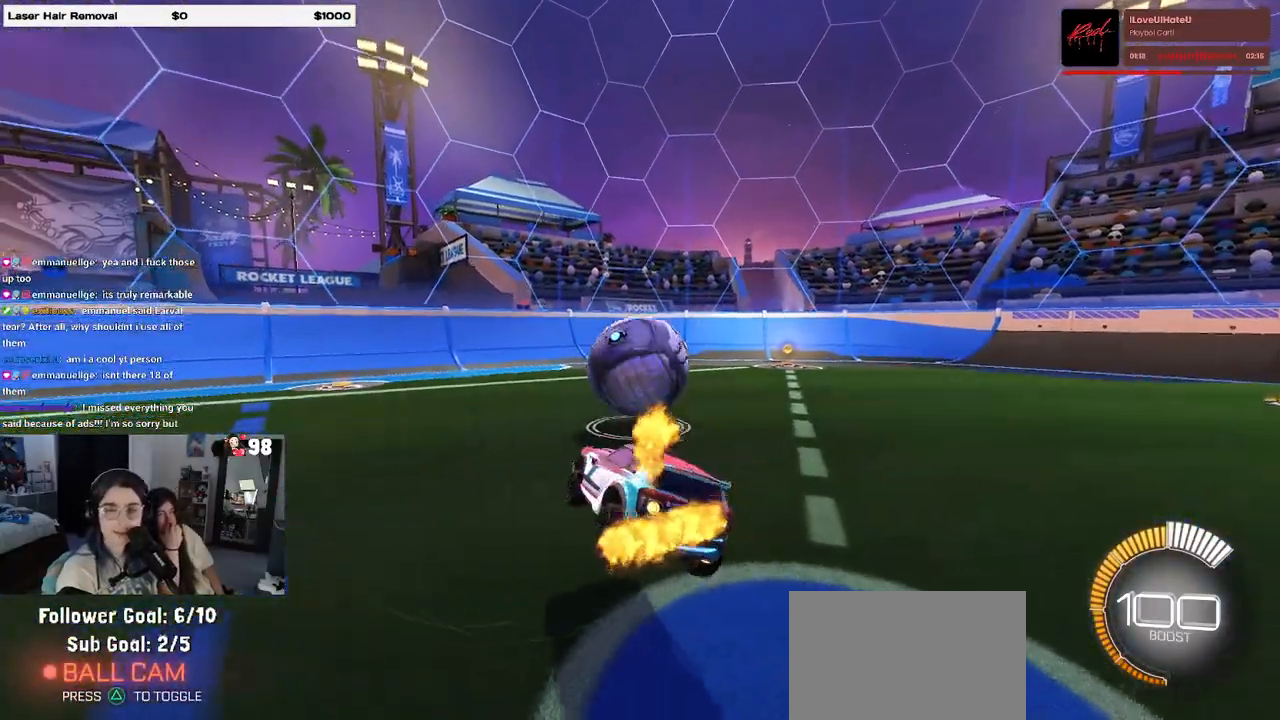
{"buttons": [], "left_stick": "right", "right_stick": "center", "events": [[250, "left_stick", "center"], [367, "R1", "up"], [450, "left_stick", "right"]]}
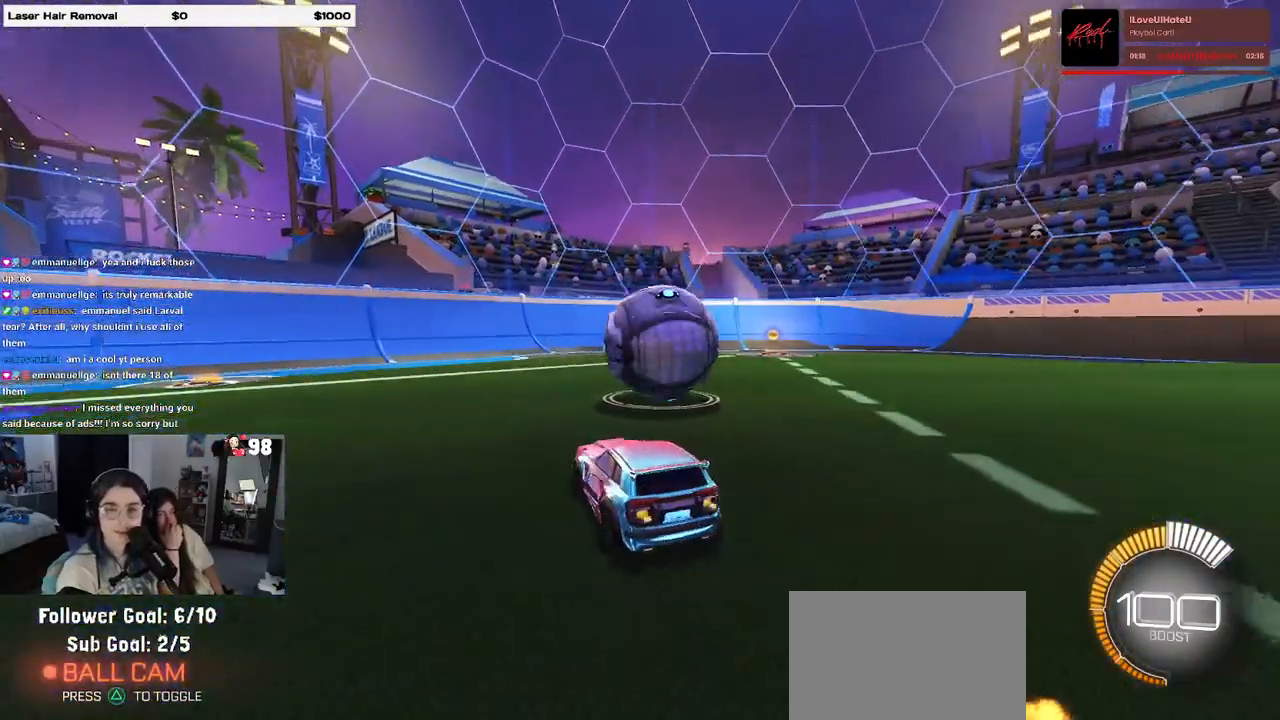
{"buttons": [], "left_stick": "center", "right_stick": "center", "events": [[200, "left_stick", "center"]]}
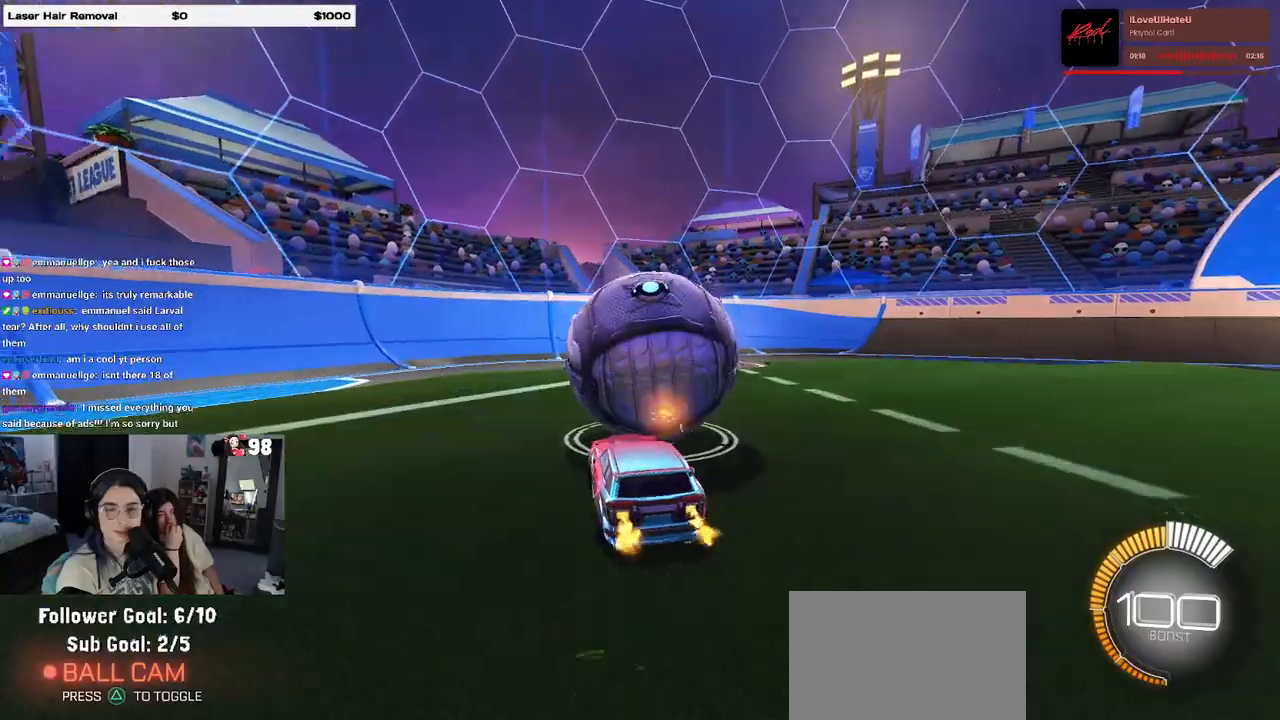
{"buttons": [], "left_stick": "right", "right_stick": "center", "events": [[200, "R1", "down"], [450, "left_stick", "right"], [483, "R1", "up"]]}
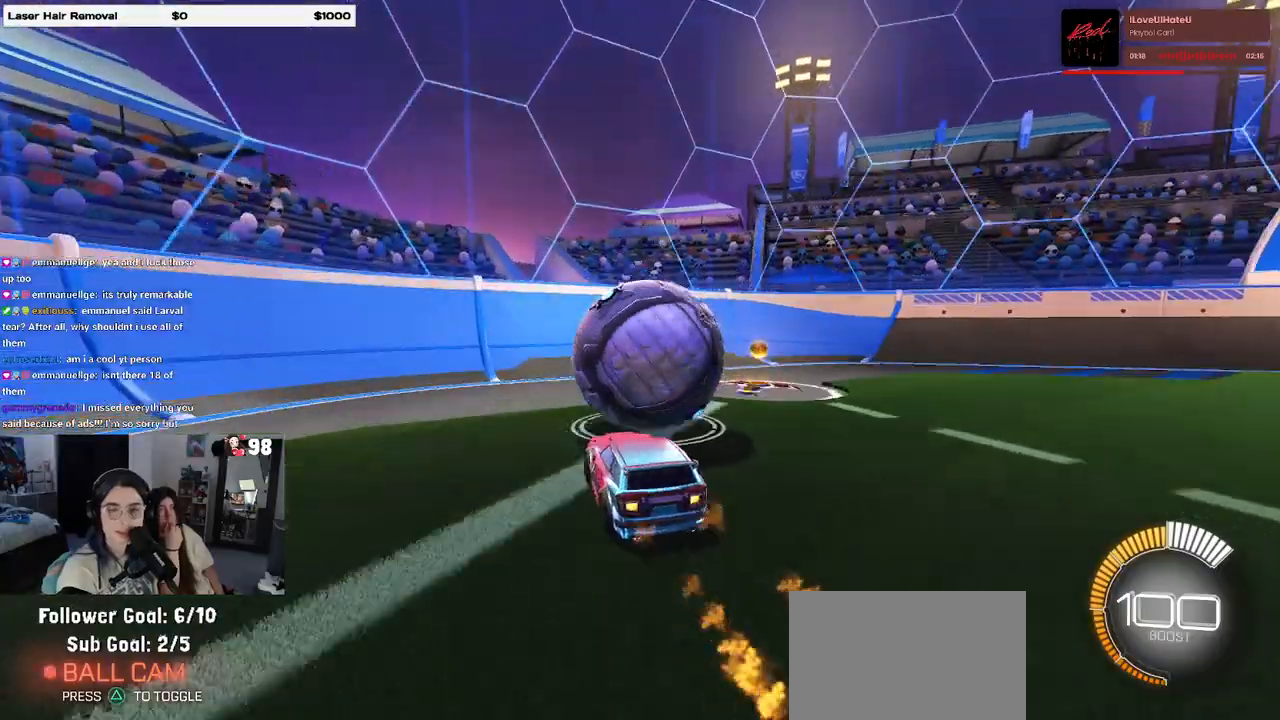
{"buttons": [], "left_stick": "center", "right_stick": "center", "events": [[150, "left_stick", "center"], [317, "left_stick", "left"], [450, "left_stick", "center"]]}
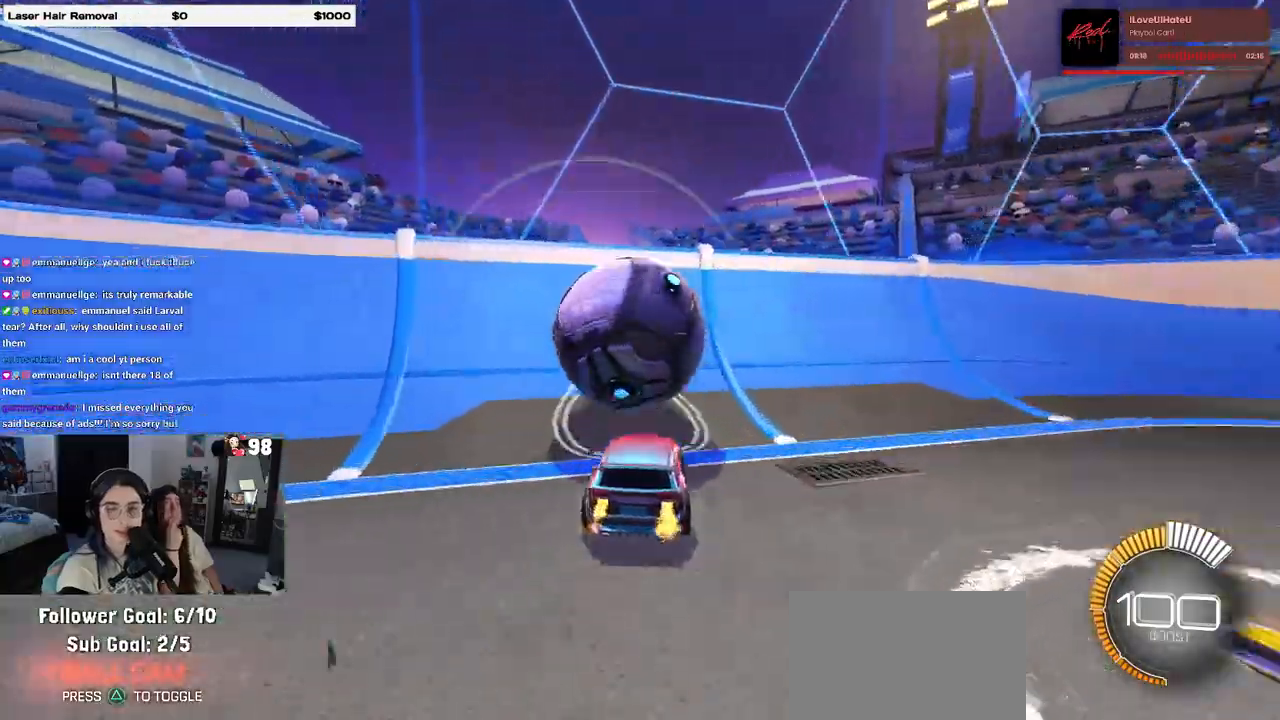
{"buttons": [], "left_stick": "center", "right_stick": "center", "events": []}
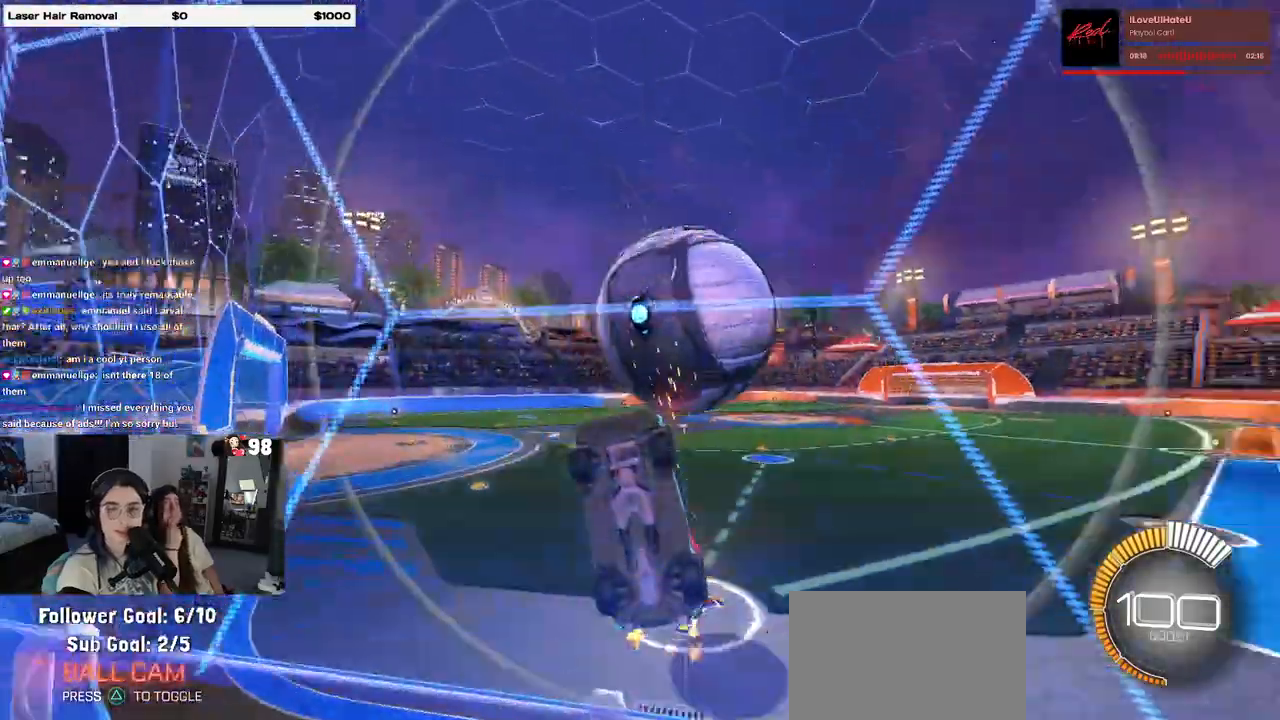
{"buttons": [], "left_stick": "center", "right_stick": "center", "events": [[83, "left_stick", "right"], [117, "L2", "down"], [233, "L2", "up"], [233, "left_stick", "center"]]}
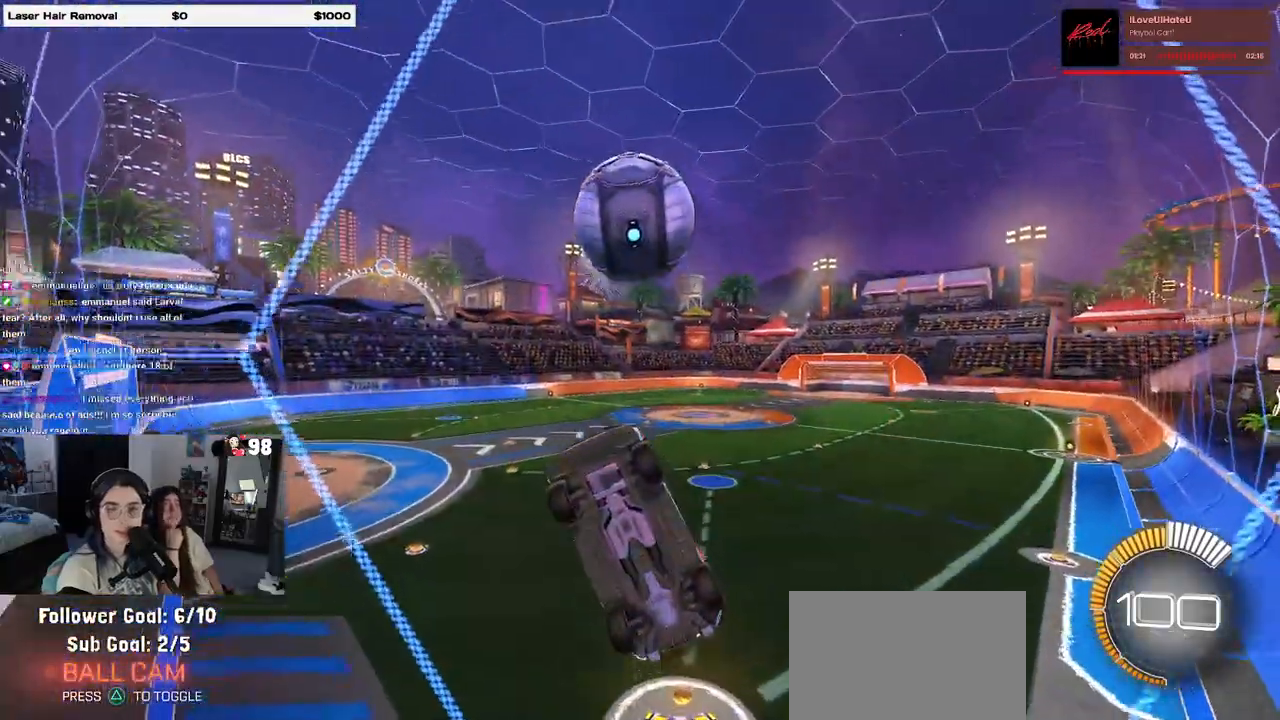
{"buttons": ["L1", "R1"], "left_stick": "center", "right_stick": "center", "events": [[117, "CROSS", "down"], [167, "left_stick", "down"], [200, "L1", "down"], [333, "CROSS", "up"], [400, "R1", "down"], [500, "left_stick", "center"]]}
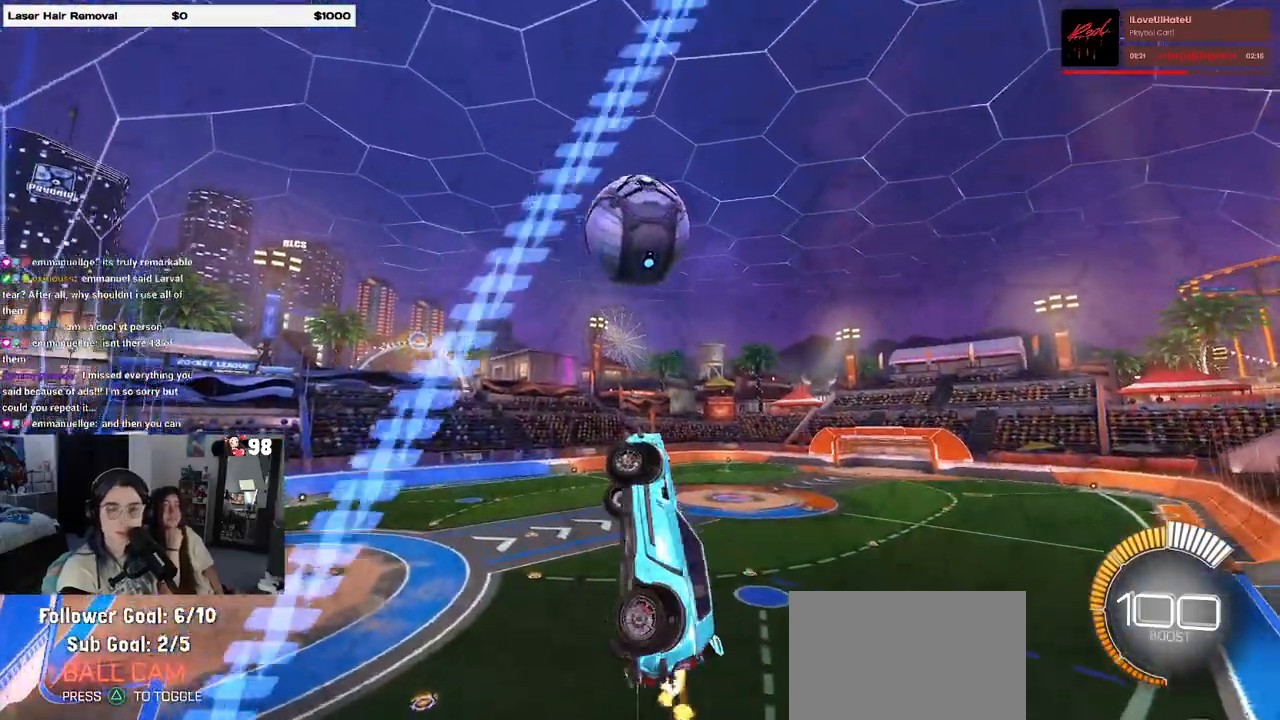
{"buttons": ["L1", "R1"], "left_stick": "left", "right_stick": "center", "events": [[150, "left_stick", "up-left"], [383, "left_stick", "left"]]}
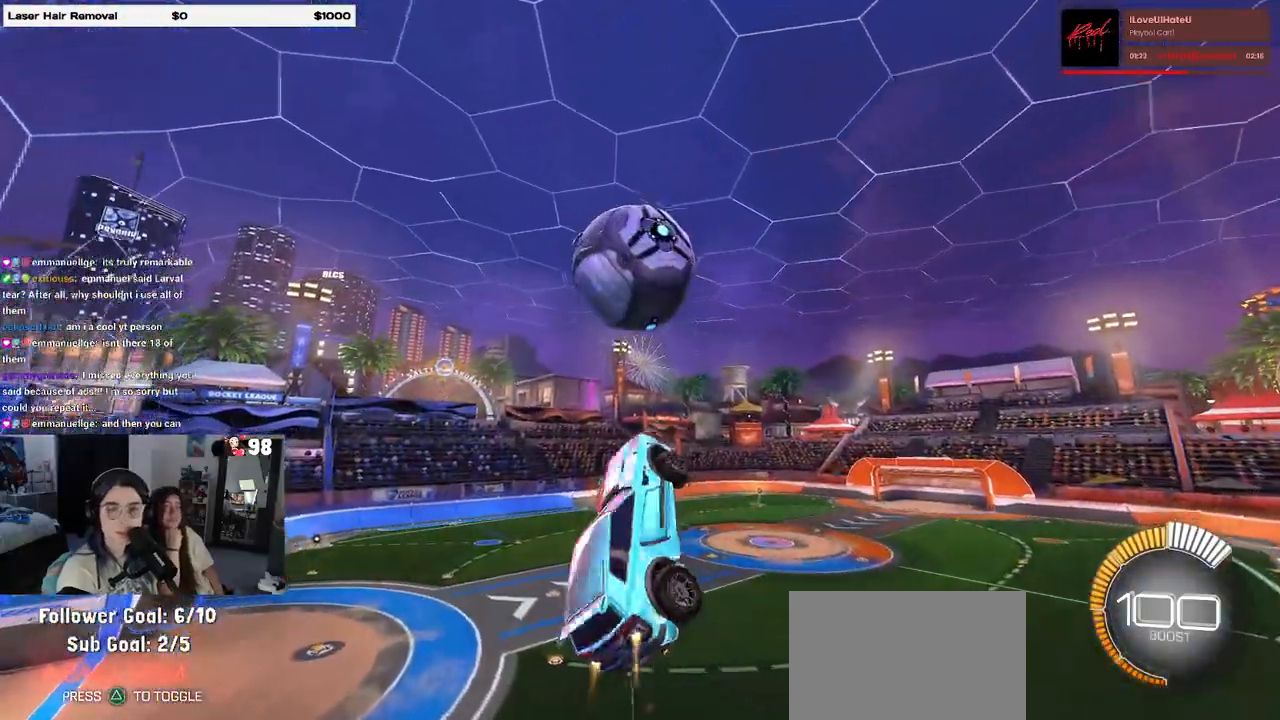
{"buttons": ["CROSS", "R1"], "left_stick": "up", "right_stick": "center", "events": [[83, "left_stick", "down-left"], [167, "L1", "up"], [267, "left_stick", "center"], [333, "left_stick", "up"], [433, "CROSS", "down"]]}
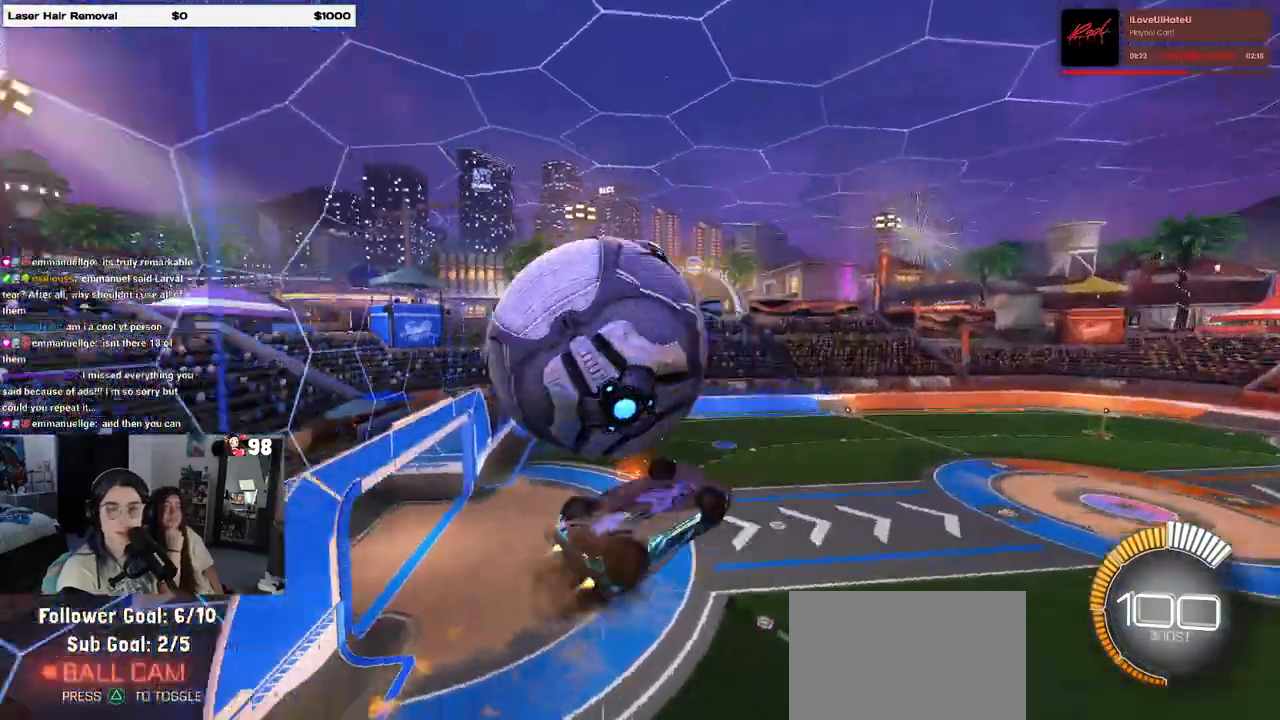
{"buttons": ["L1"], "left_stick": "down-right", "right_stick": "center", "events": [[17, "CROSS", "up"], [17, "left_stick", "down"], [150, "R1", "up"], [200, "left_stick", "center"], [317, "left_stick", "down"], [367, "left_stick", "down-right"], [467, "L1", "down"]]}
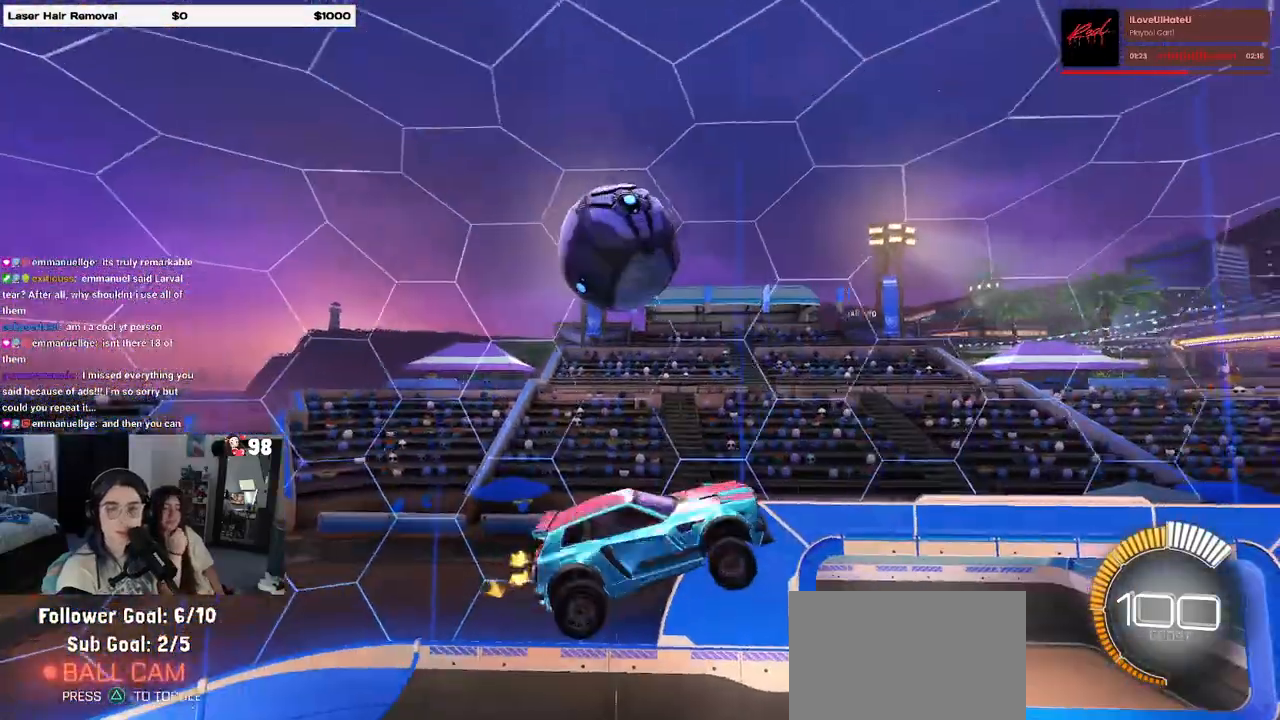
{"buttons": ["L1"], "left_stick": "down-right", "right_stick": "center", "events": []}
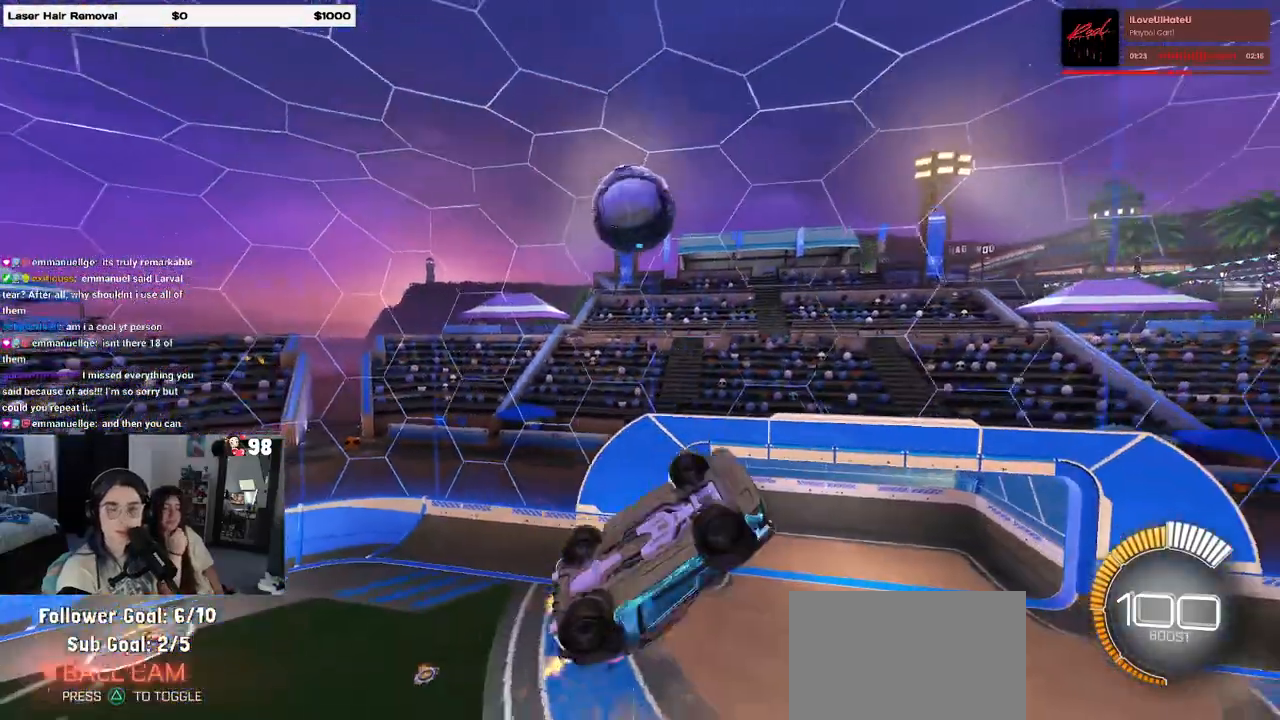
{"buttons": [], "left_stick": "right", "right_stick": "center", "events": [[100, "left_stick", "center"], [233, "left_stick", "left"], [367, "left_stick", "center"], [467, "left_stick", "right"], [483, "L1", "up"]]}
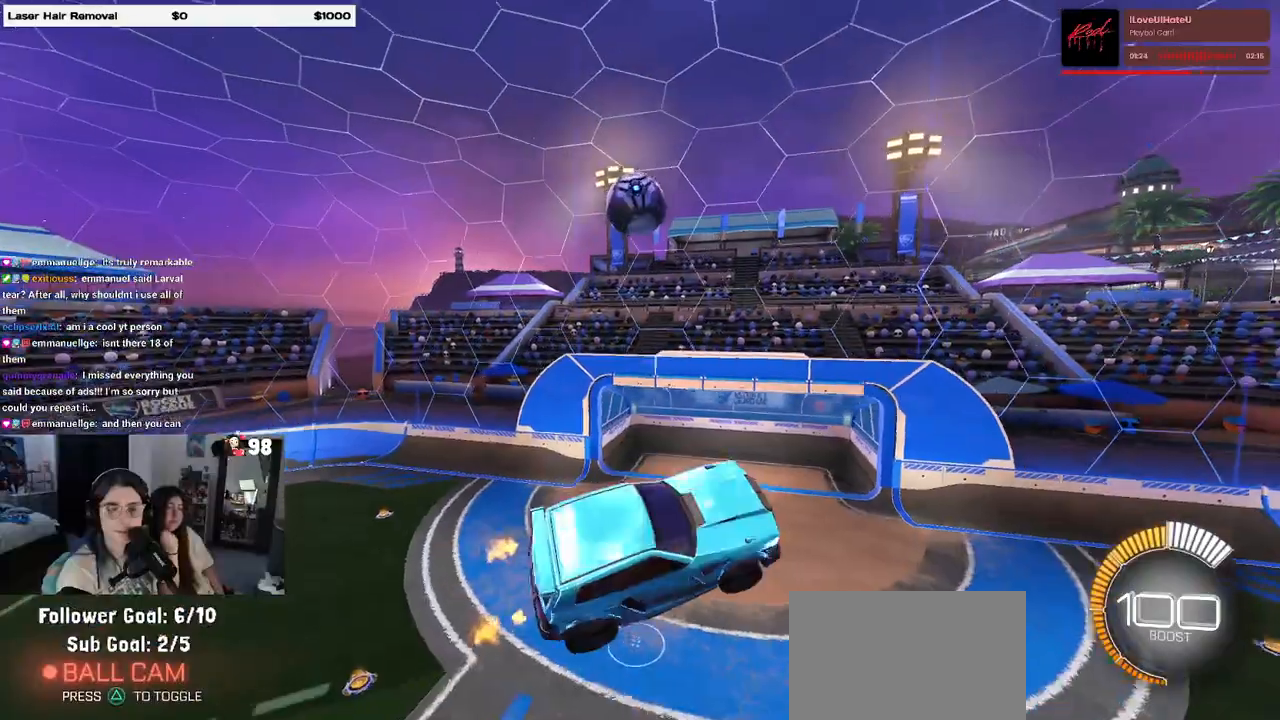
{"buttons": [], "left_stick": "center", "right_stick": "center", "events": [[267, "left_stick", "center"]]}
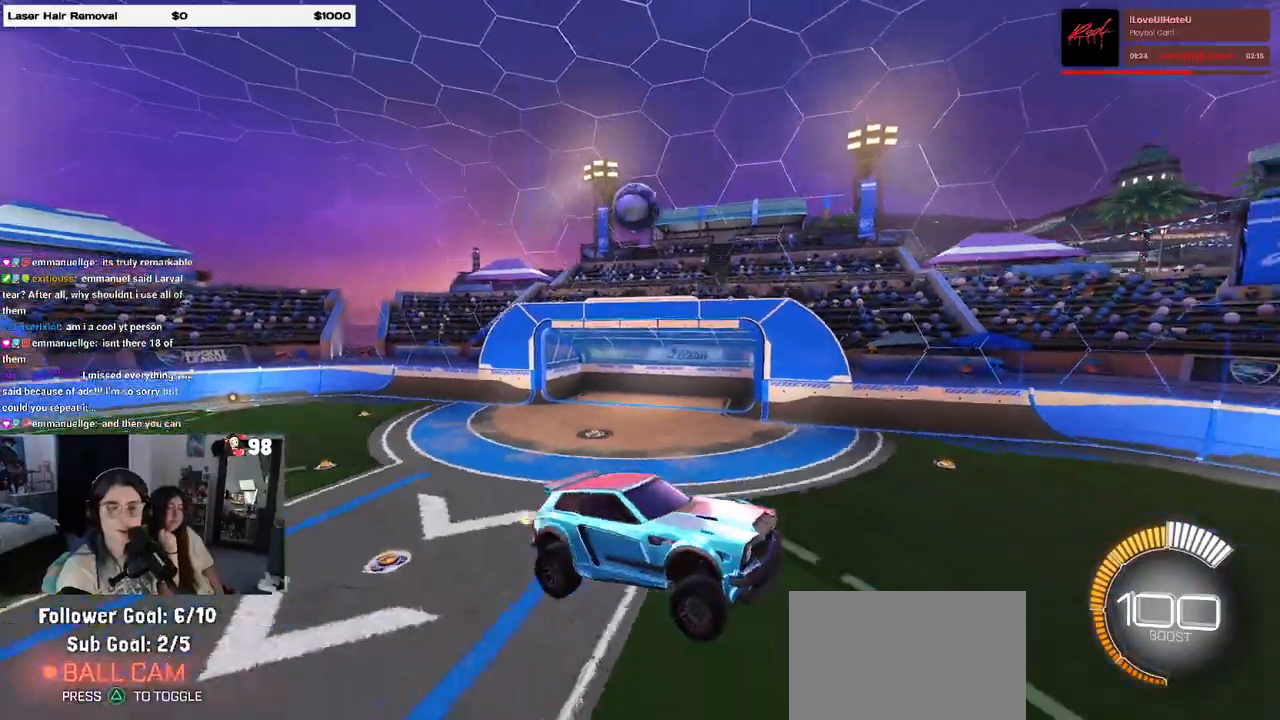
{"buttons": [], "left_stick": "left", "right_stick": "center", "events": [[250, "left_stick", "left"]]}
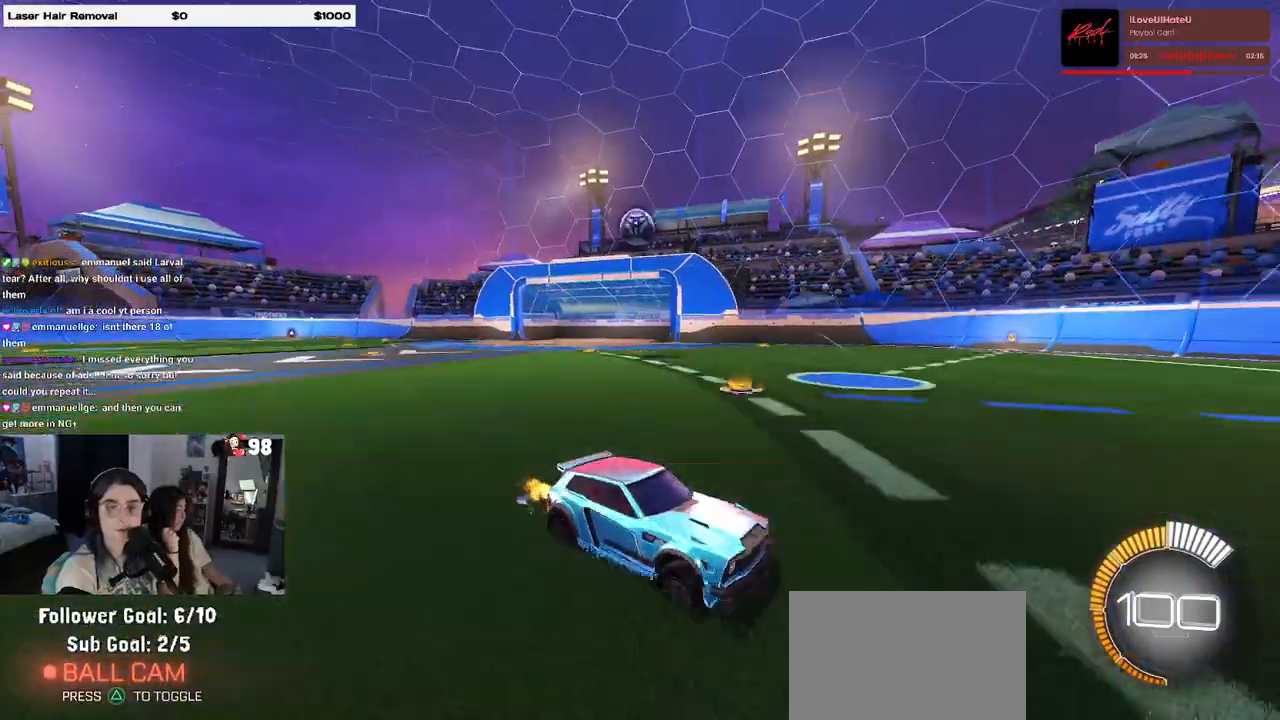
{"buttons": [], "left_stick": "left", "right_stick": "center", "events": []}
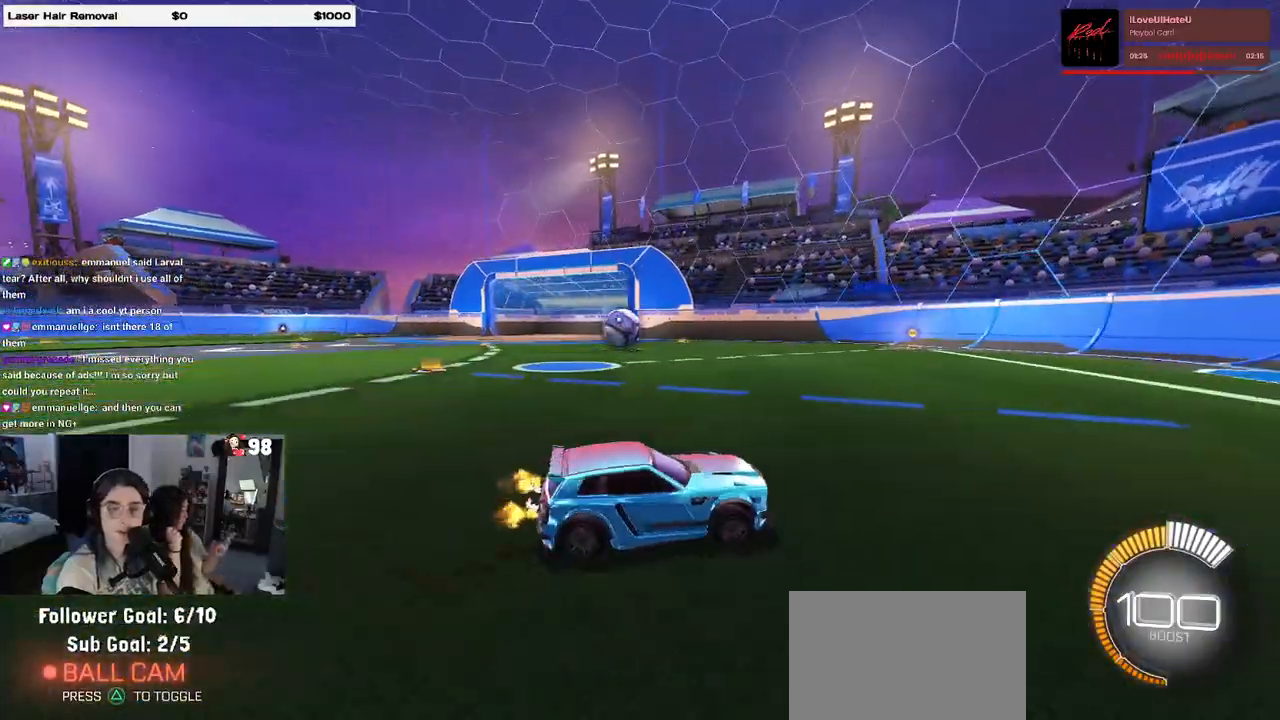
{"buttons": [], "left_stick": "down-right", "right_stick": "center", "events": [[50, "left_stick", "center"], [450, "left_stick", "down-right"]]}
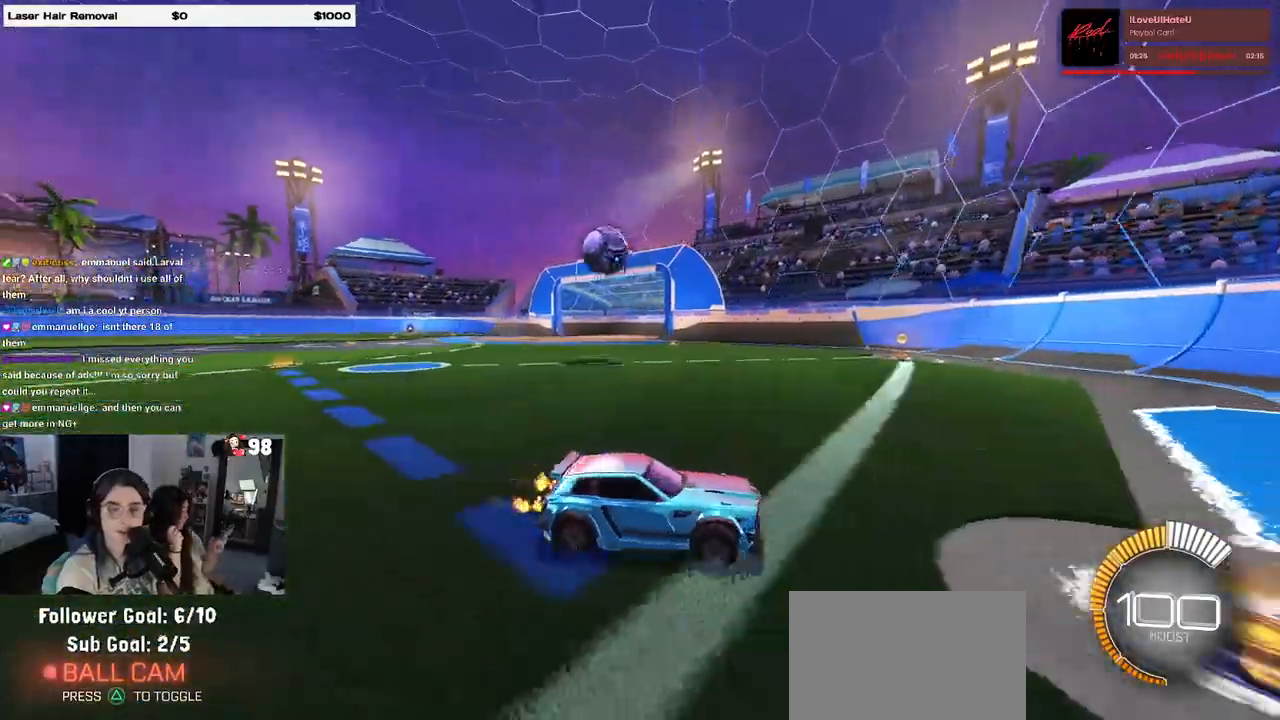
{"buttons": ["SQUARE"], "left_stick": "left", "right_stick": "center", "events": [[150, "left_stick", "center"], [283, "left_stick", "left"], [317, "SQUARE", "down"]]}
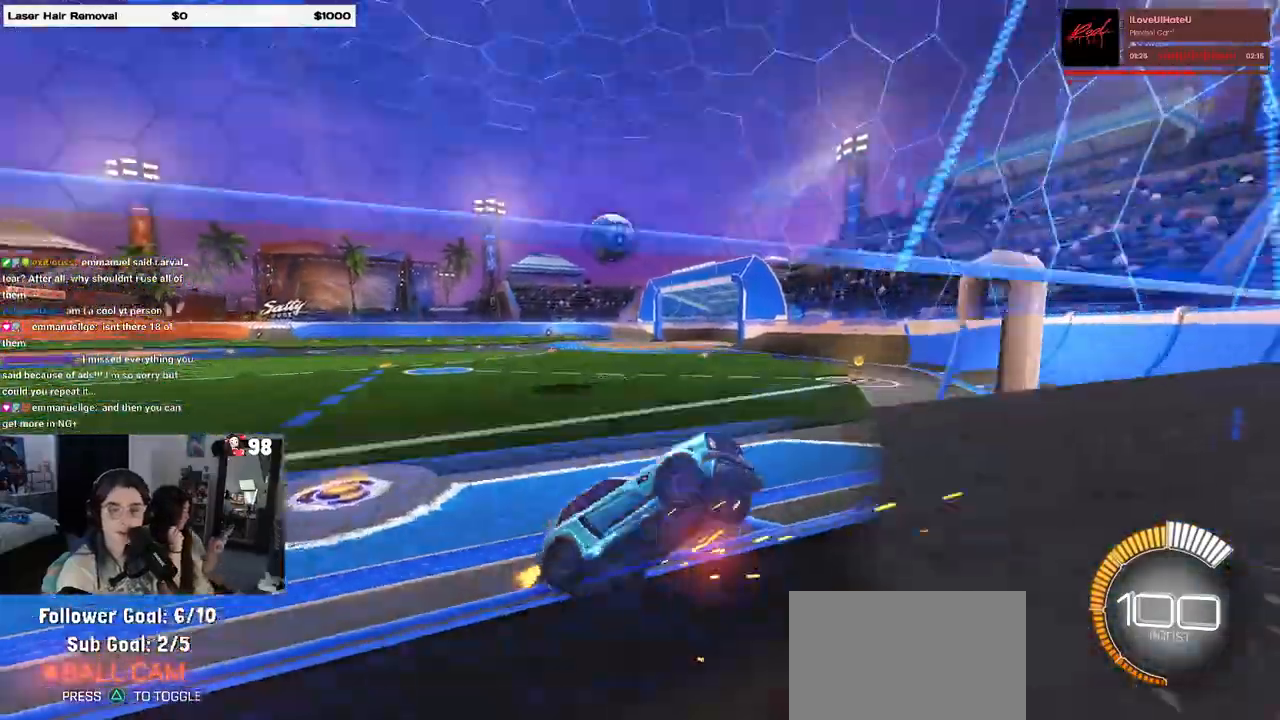
{"buttons": [], "left_stick": "left", "right_stick": "center", "events": [[100, "SQUARE", "up"]]}
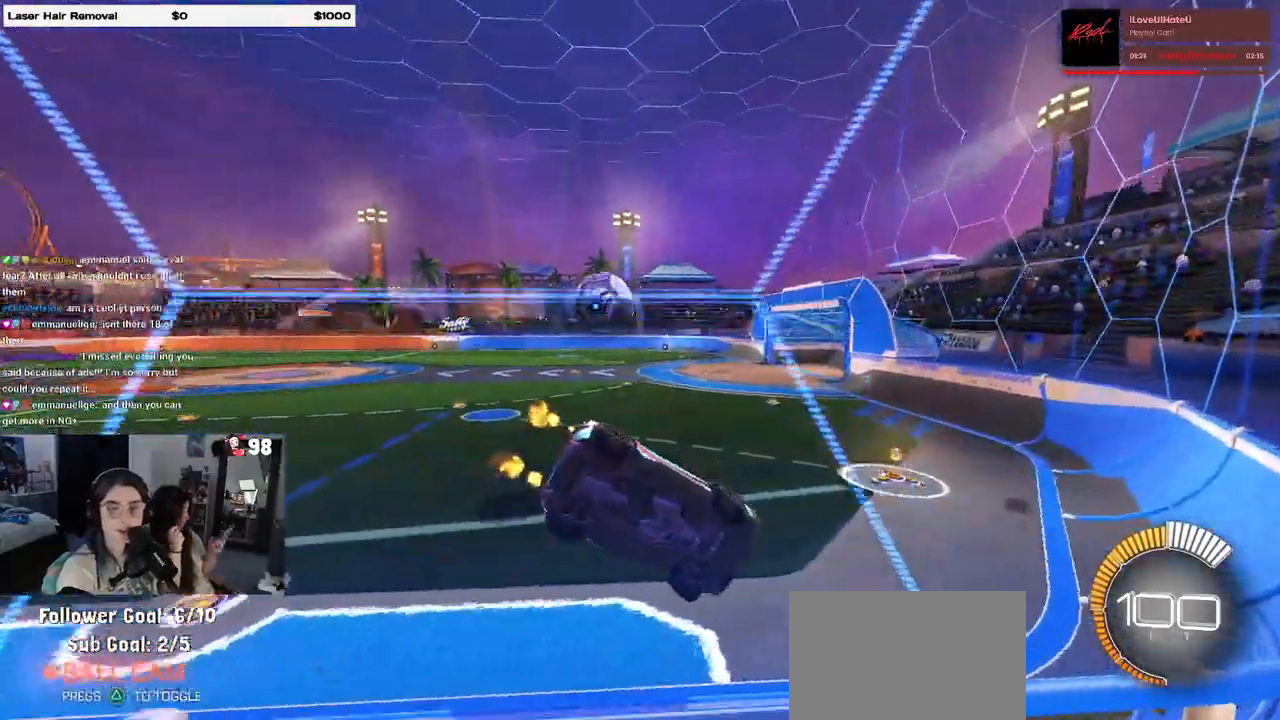
{"buttons": ["L2"], "left_stick": "left", "right_stick": "center", "events": [[283, "L2", "down"]]}
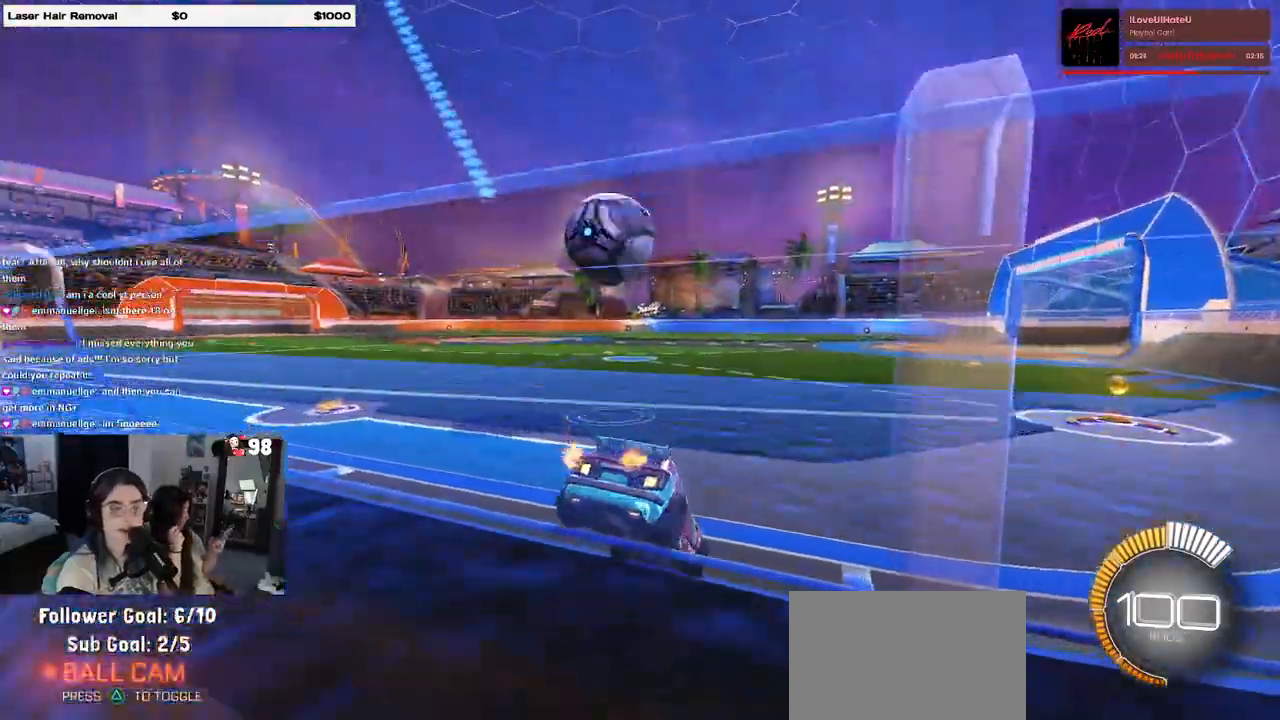
{"buttons": ["CROSS"], "left_stick": "down-left", "right_stick": "center", "events": [[17, "L2", "up"], [483, "CROSS", "down"], [483, "left_stick", "down-left"]]}
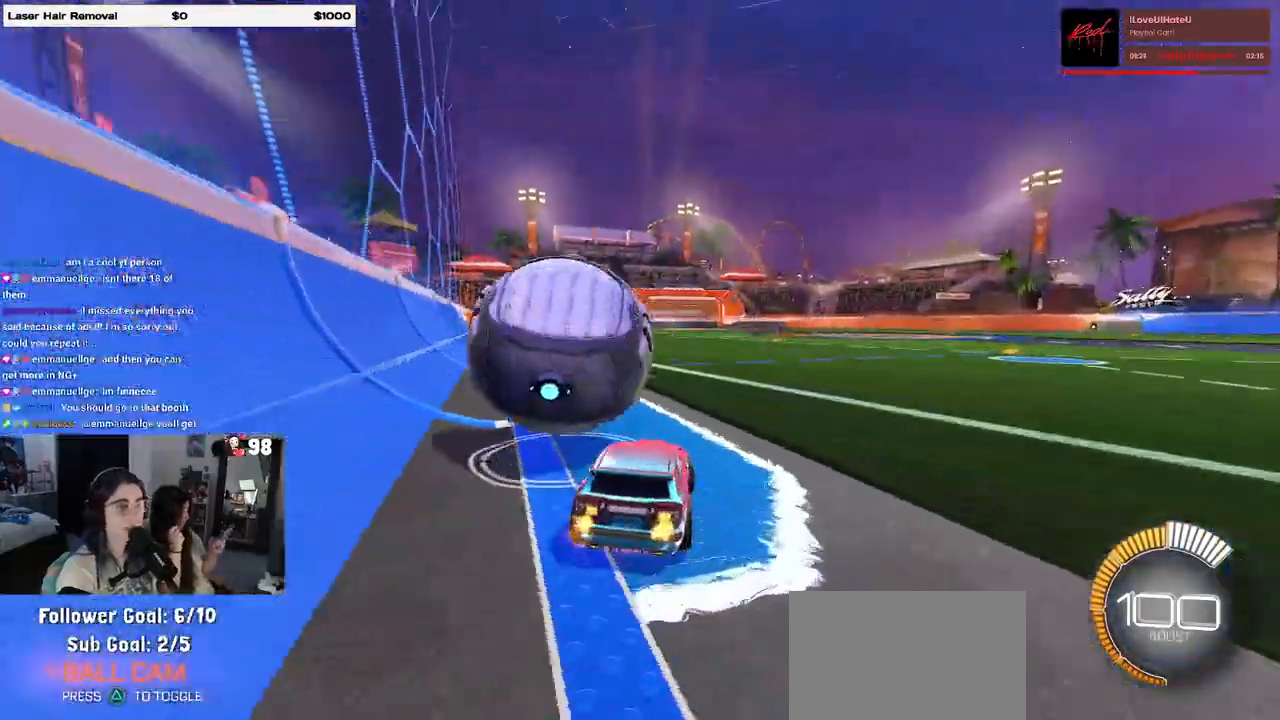
{"buttons": ["L1", "R1"], "left_stick": "down", "right_stick": "center", "events": [[50, "L2", "down"], [200, "CROSS", "up"], [250, "L2", "up"], [267, "left_stick", "down"], [417, "L1", "down"], [483, "R1", "down"]]}
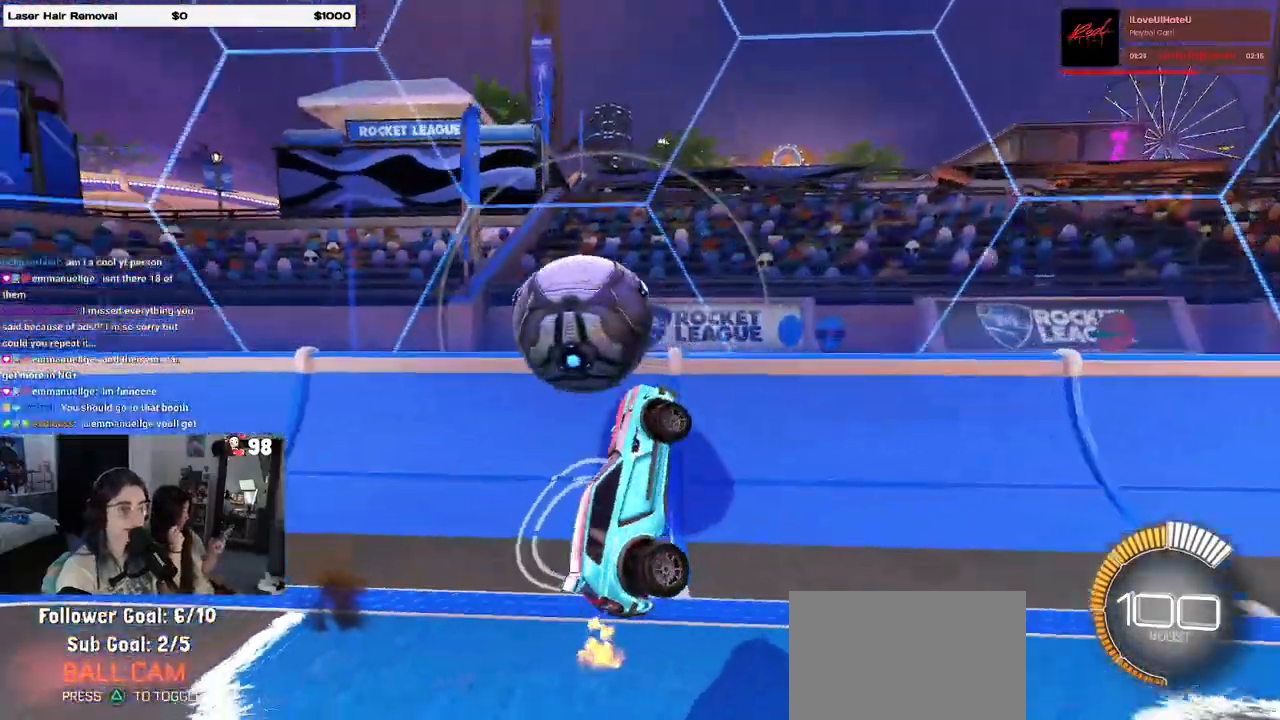
{"buttons": ["L1", "R1"], "left_stick": "up-left", "right_stick": "center", "events": [[17, "left_stick", "down-right"], [117, "left_stick", "right"], [300, "left_stick", "up-right"], [483, "left_stick", "up-left"]]}
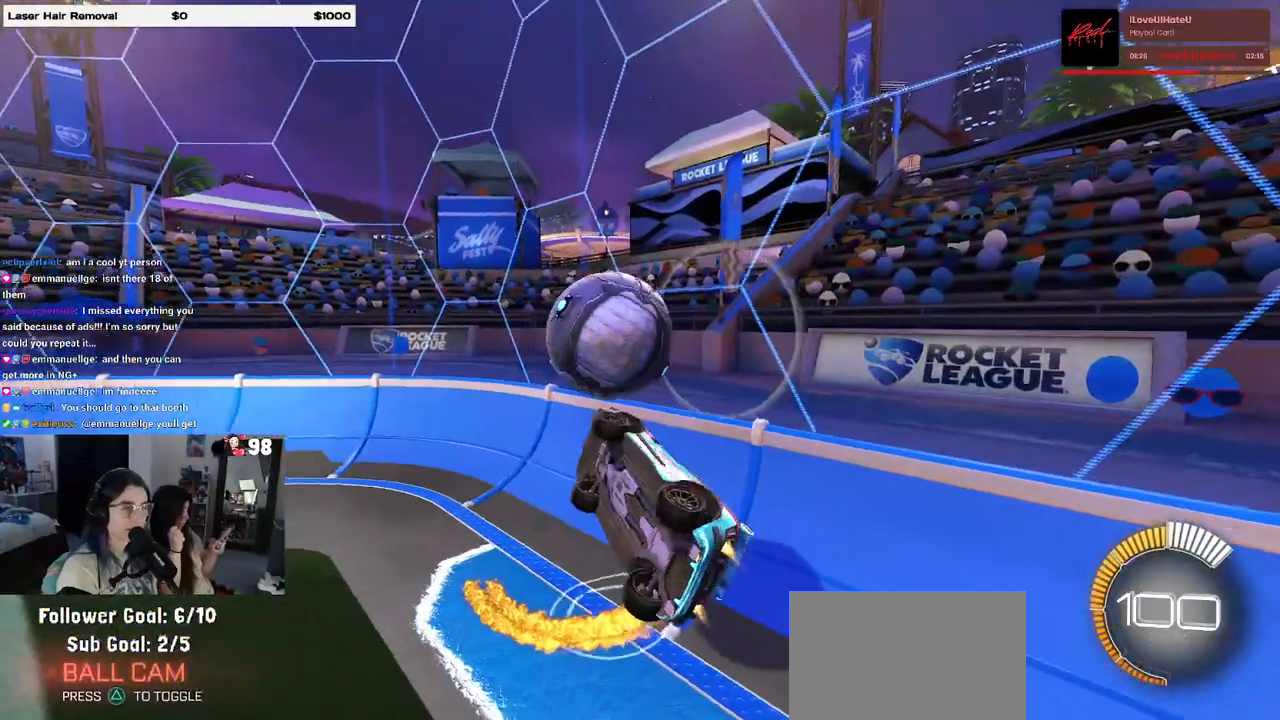
{"buttons": ["R1"], "left_stick": "center", "right_stick": "center", "events": [[17, "left_stick", "center"], [133, "left_stick", "up"], [167, "CROSS", "down"], [233, "CROSS", "up"], [283, "L1", "up"], [367, "left_stick", "center"]]}
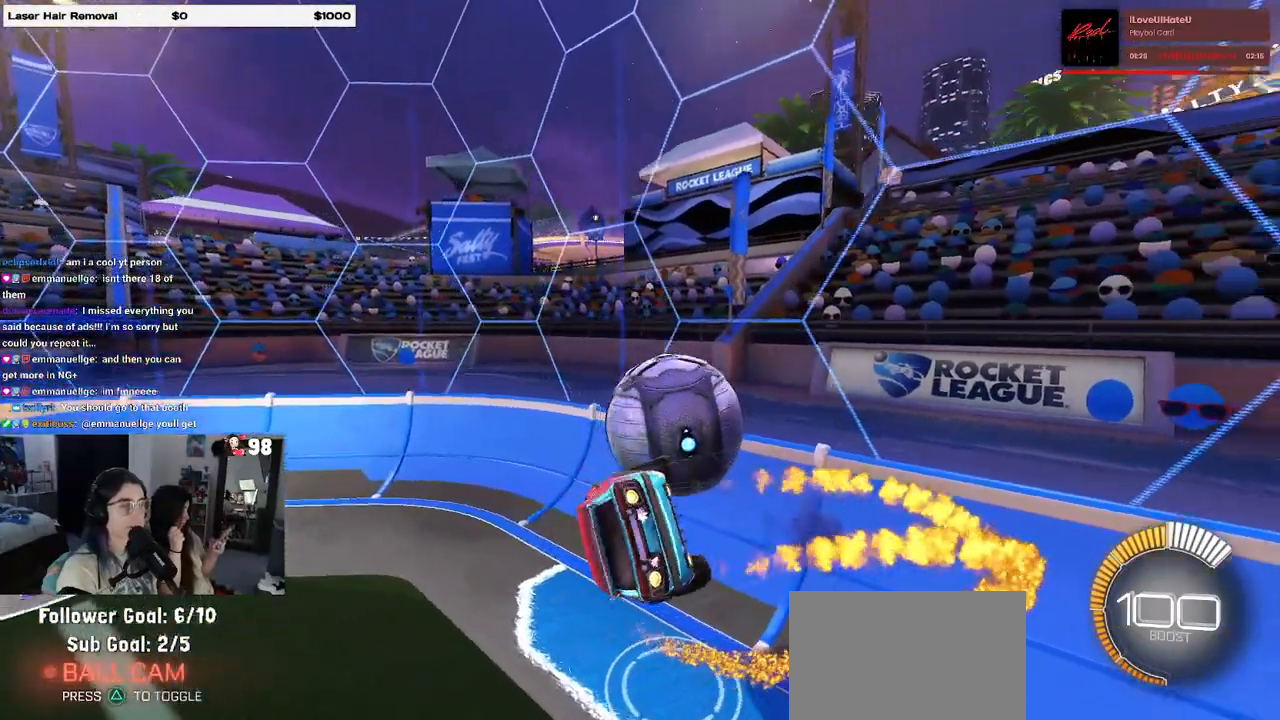
{"buttons": [], "left_stick": "down-right", "right_stick": "center", "events": [[183, "left_stick", "down-right"], [267, "R1", "up"]]}
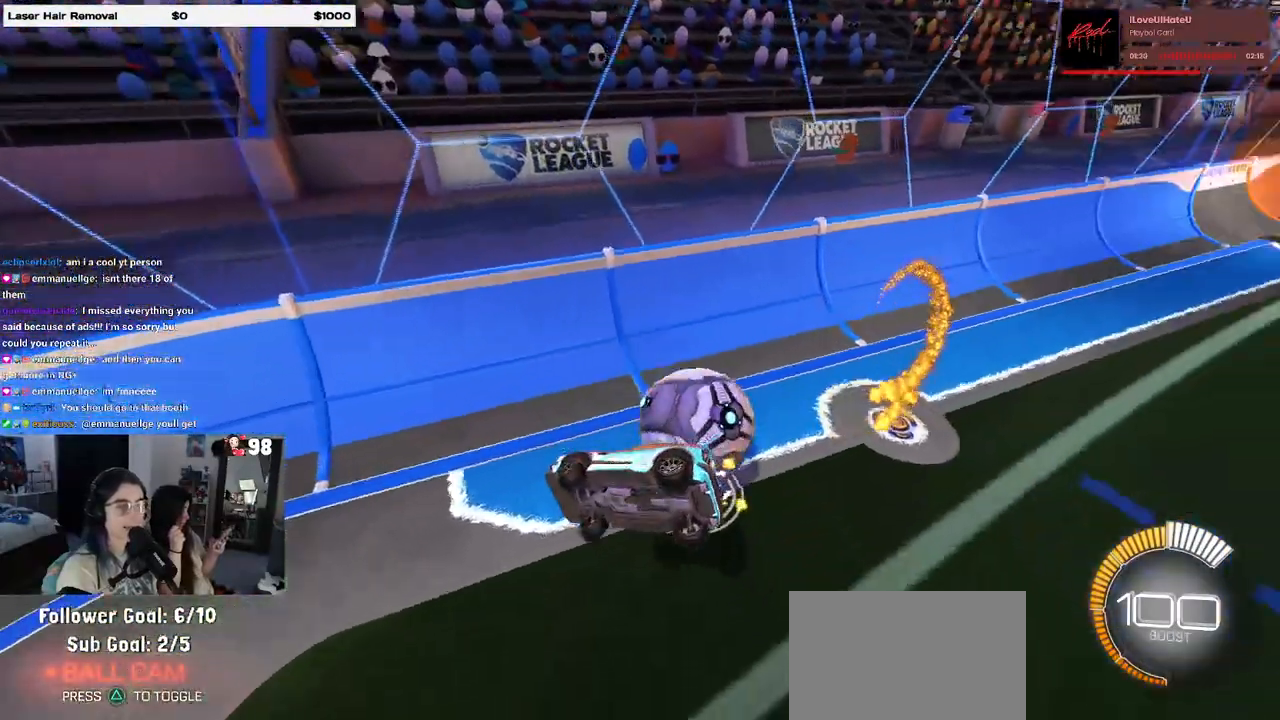
{"buttons": [], "left_stick": "down-right", "right_stick": "center", "events": []}
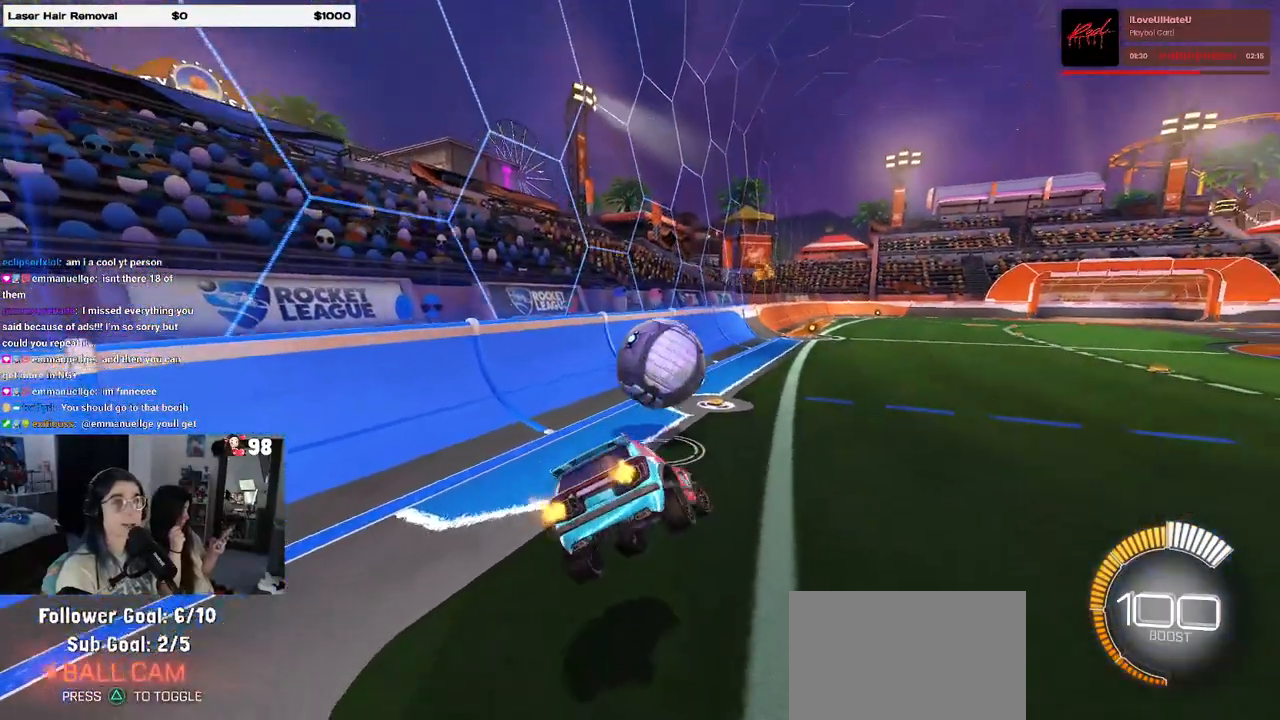
{"buttons": [], "left_stick": "center", "right_stick": "center", "events": [[67, "left_stick", "up-right"], [333, "left_stick", "center"]]}
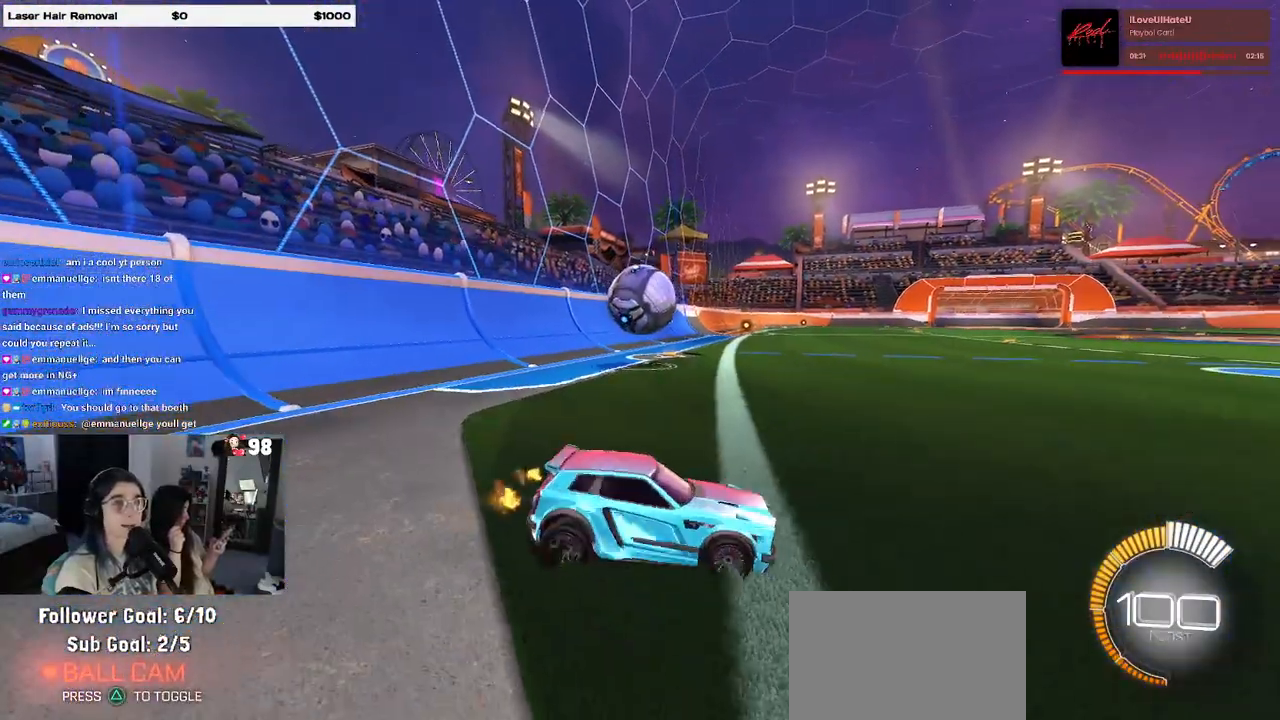
{"buttons": ["SQUARE"], "left_stick": "left", "right_stick": "center", "events": [[233, "left_stick", "left"], [350, "SQUARE", "down"]]}
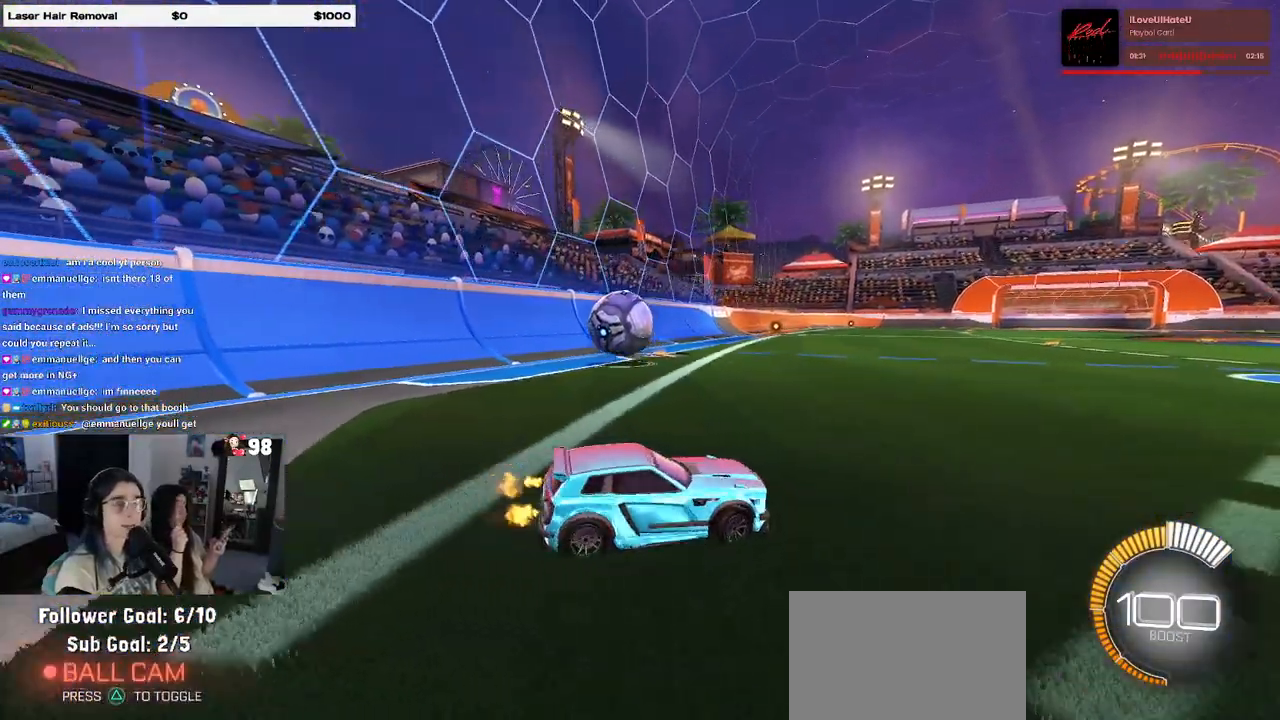
{"buttons": [], "left_stick": "center", "right_stick": "center", "events": [[17, "SQUARE", "up"], [217, "left_stick", "center"]]}